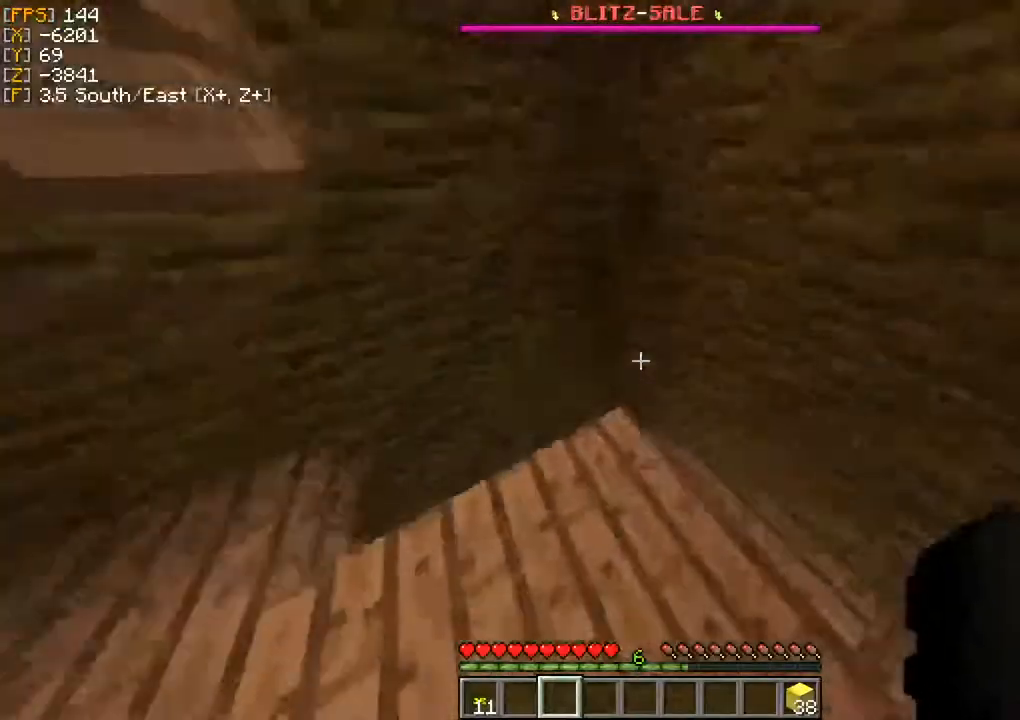
Gameplay with keyboard and mouse; each line is a JSON object with the keys and mouse buttons held at the frame after it. "events" lists presses ("down") and releases ("up") of "a", "d", "s", "w", "mouse_left" and "mouse_right" between this image and that frame as [ms after this image, input, new state], when the widget could be followed in between. "mouse_left", "mouse_right" = the "left", "right" buttons of the "mouse" list. No other keys are recorded. Fast repeated clicks can show as one long hold. Mouse movement is not recorded.
{"keys": ["w"], "mouse": [], "events": [[417, "a", "down"], [450, "a", "up"]]}
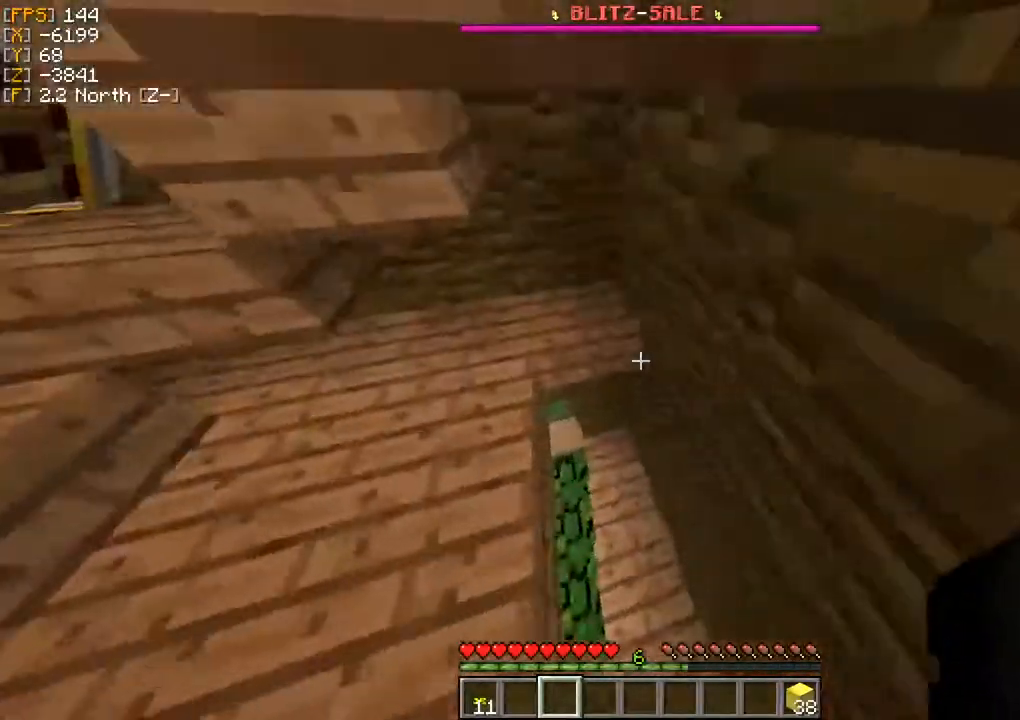
{"keys": ["w"], "mouse": [], "events": [[217, "a", "down"], [467, "a", "up"]]}
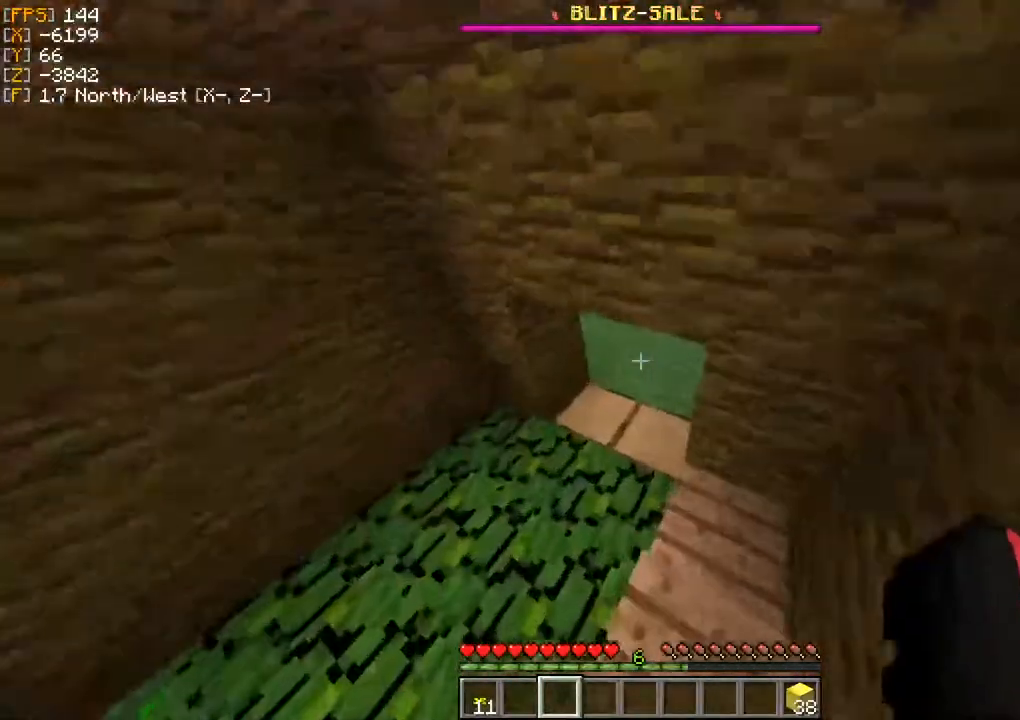
{"keys": [], "mouse": [], "events": [[367, "w", "up"]]}
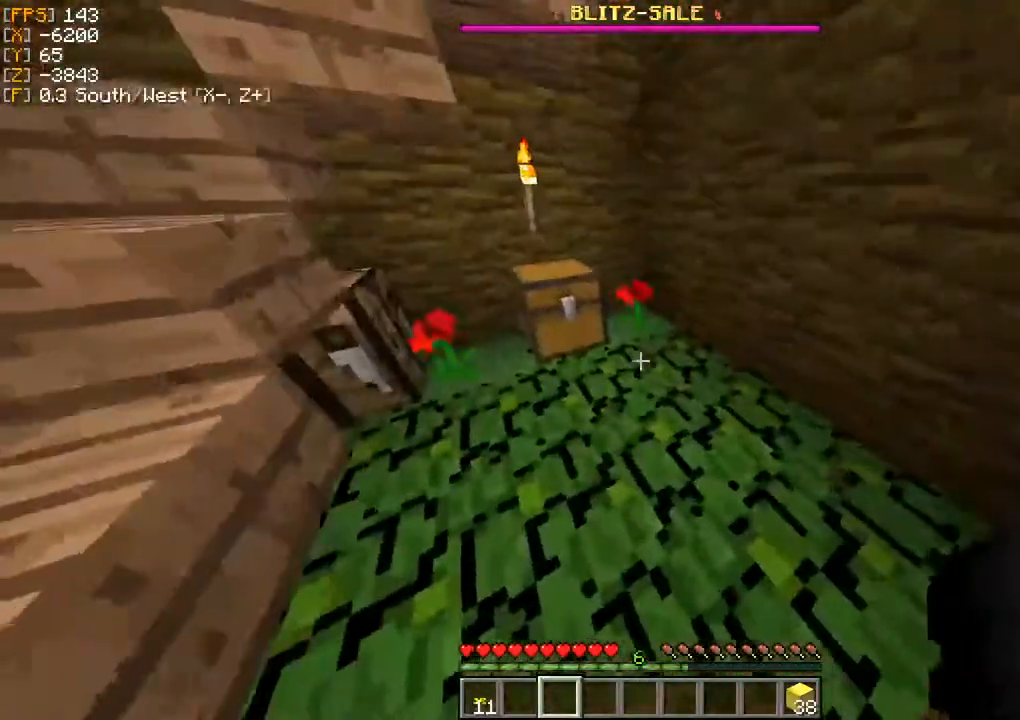
{"keys": ["w"], "mouse": [], "events": [[467, "w", "down"]]}
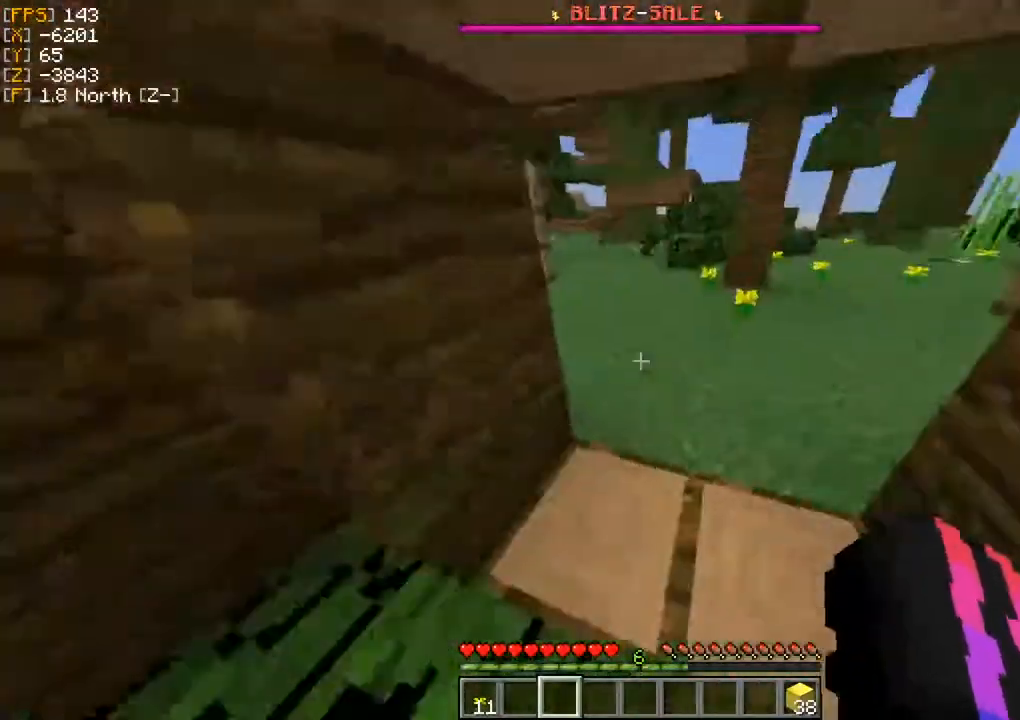
{"keys": ["w"], "mouse": [], "events": [[50, "w", "up"], [150, "w", "down"]]}
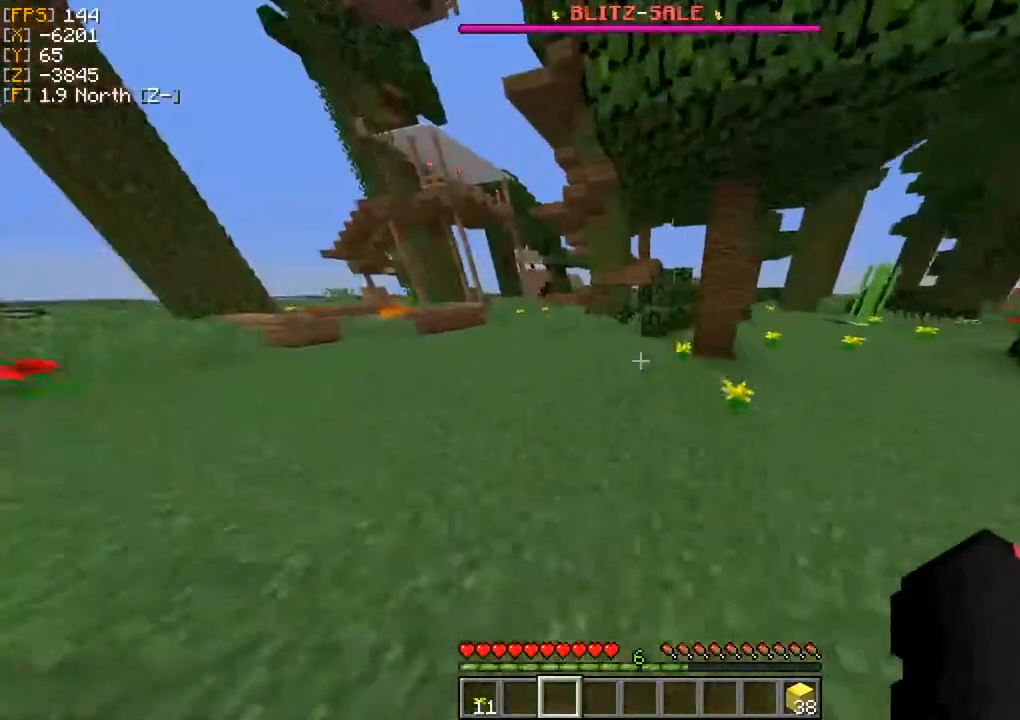
{"keys": ["d", "w"], "mouse": [], "events": [[333, "d", "down"]]}
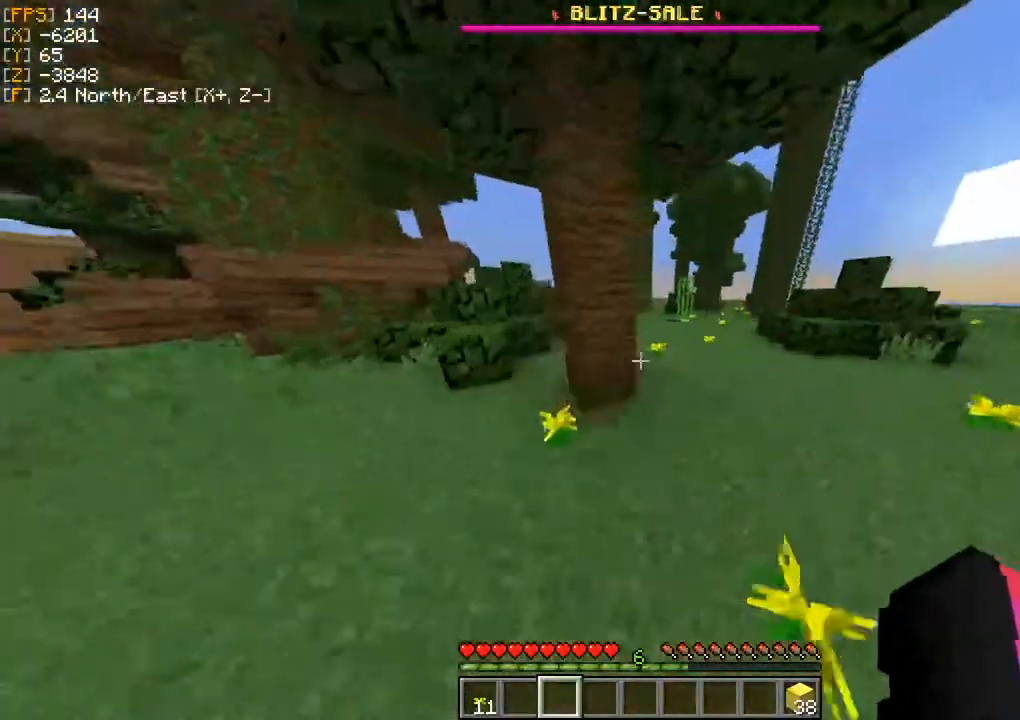
{"keys": ["w"], "mouse": [], "events": [[217, "d", "up"]]}
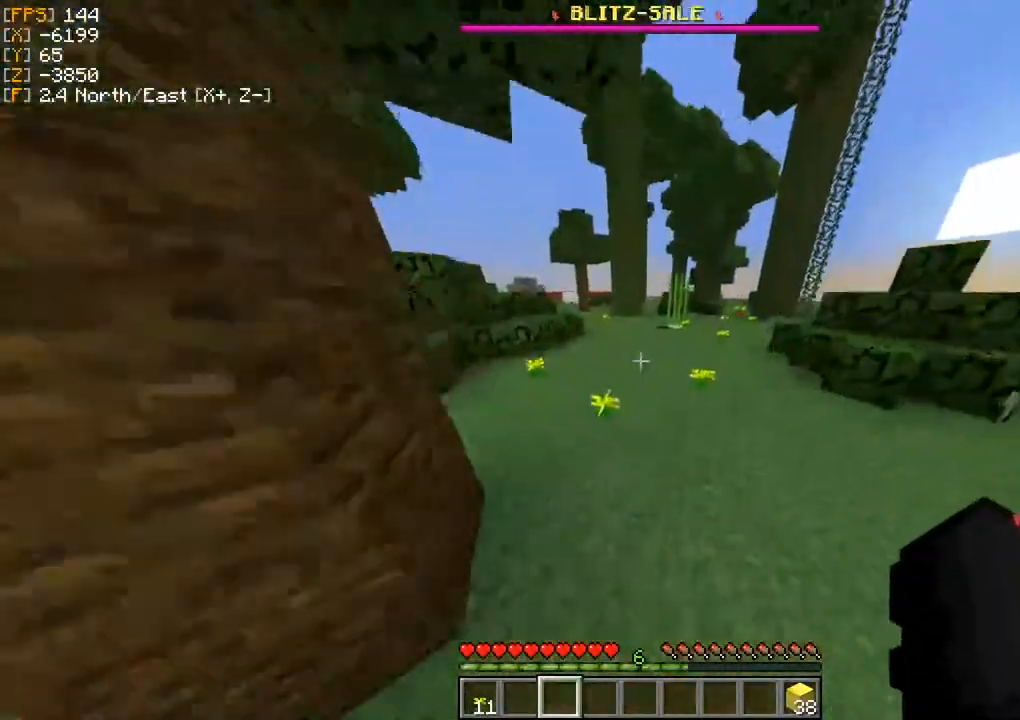
{"keys": ["a", "w"], "mouse": [], "events": [[50, "a", "down"]]}
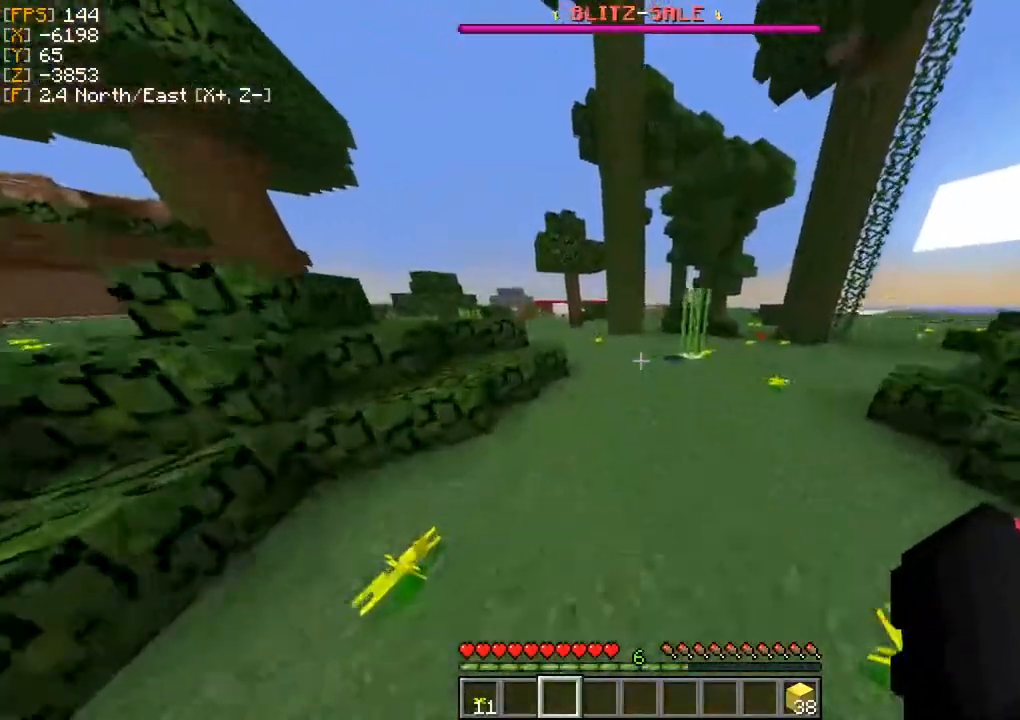
{"keys": ["d", "w"], "mouse": [], "events": [[50, "a", "up"], [217, "d", "down"]]}
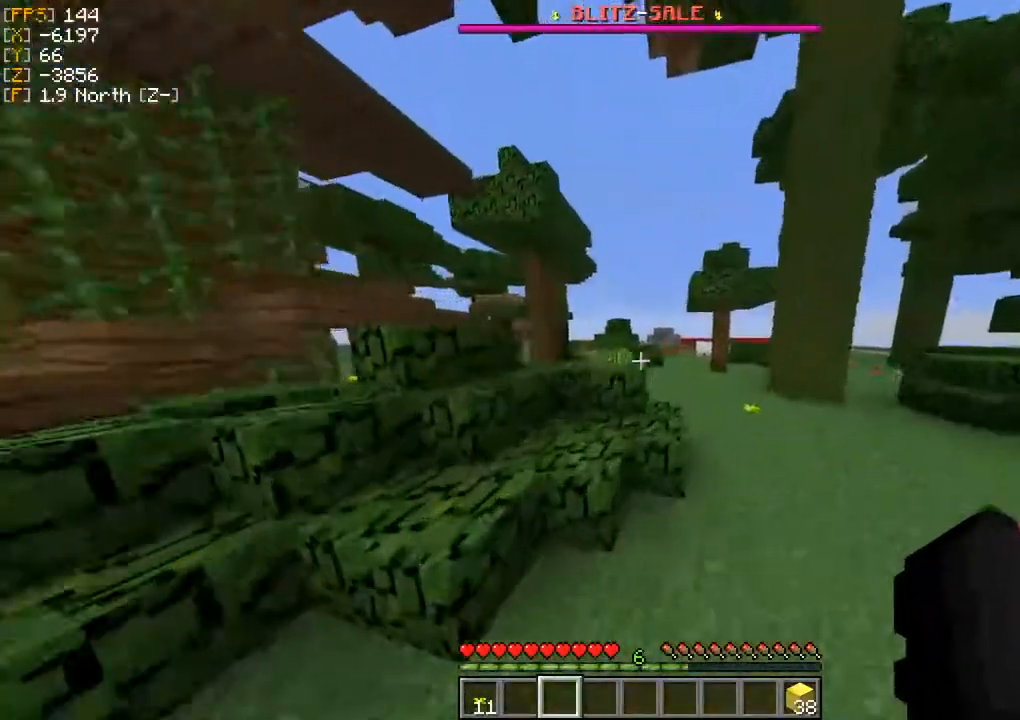
{"keys": ["d", "w"], "mouse": [], "events": [[50, "d", "up"], [350, "d", "down"]]}
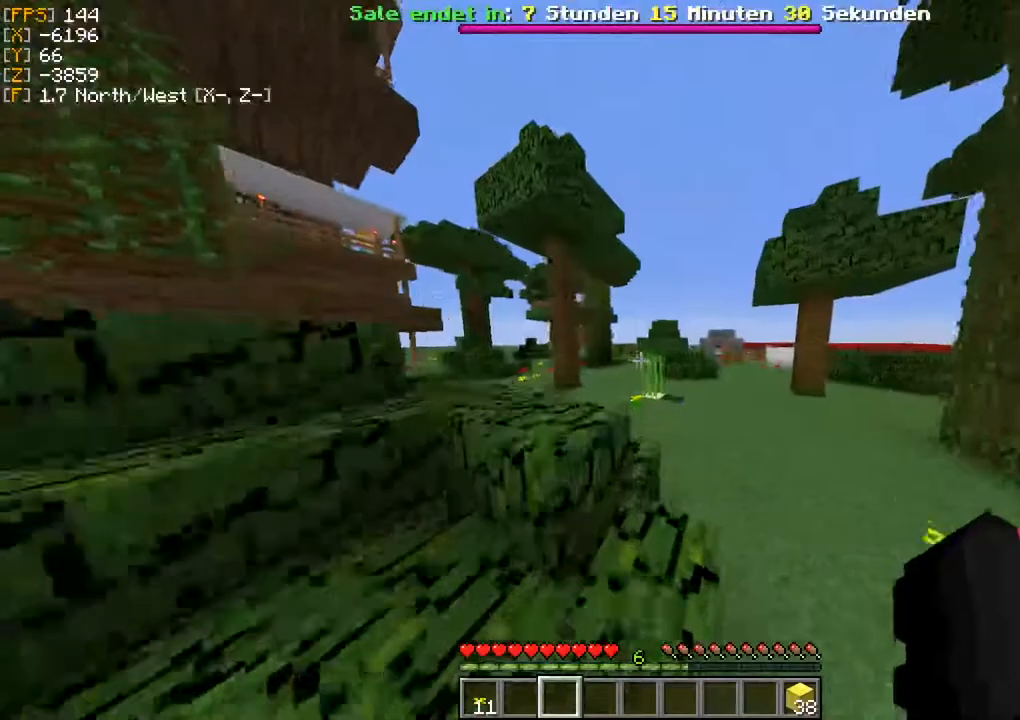
{"keys": ["d", "w"], "mouse": [], "events": []}
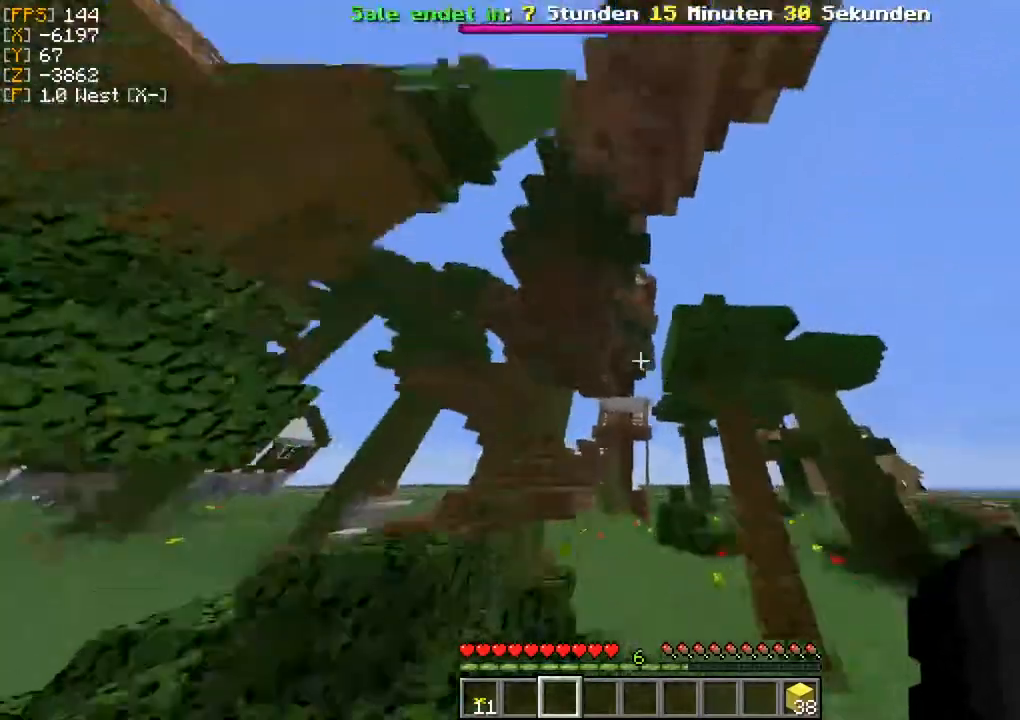
{"keys": ["d", "w"], "mouse": [], "events": []}
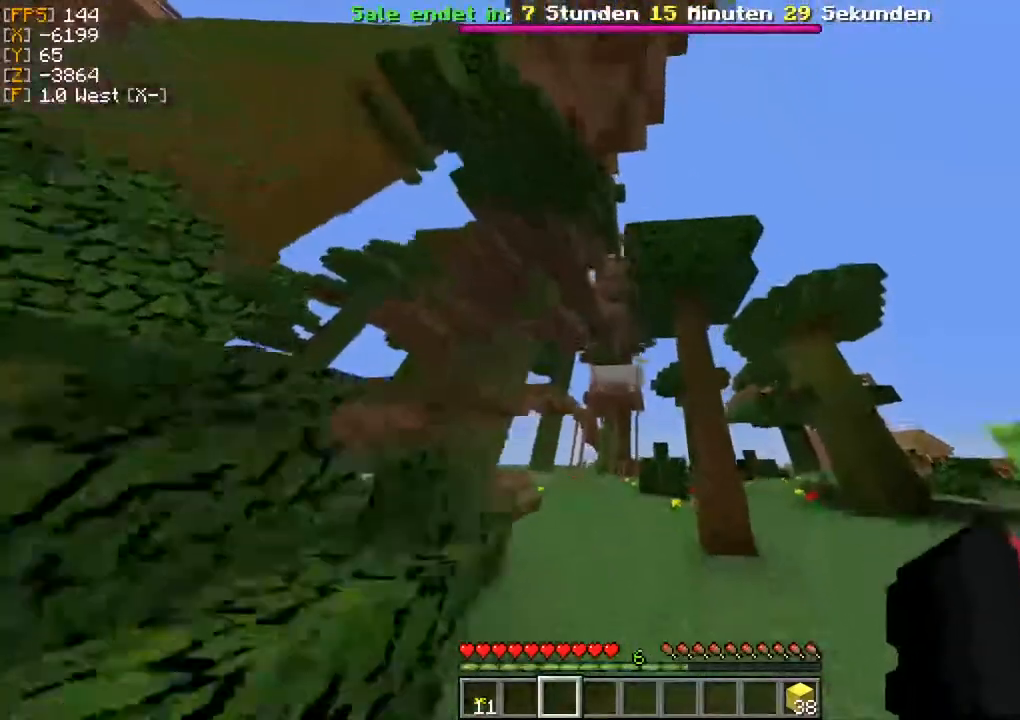
{"keys": ["d", "w"], "mouse": [], "events": []}
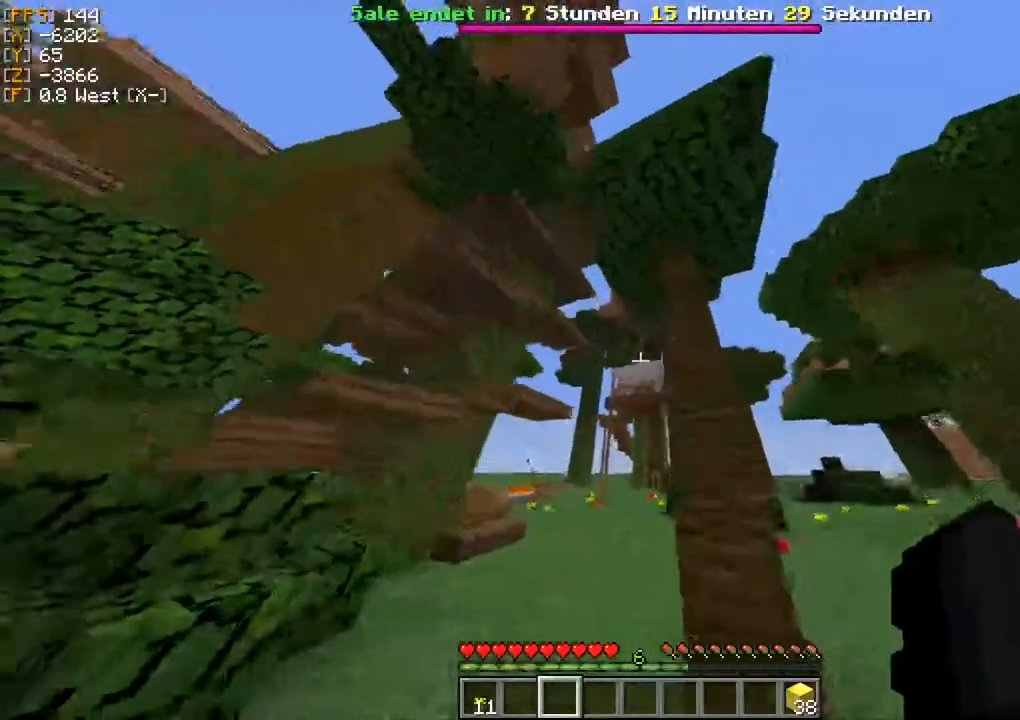
{"keys": [], "mouse": [], "events": [[133, "w", "up"], [250, "d", "up"]]}
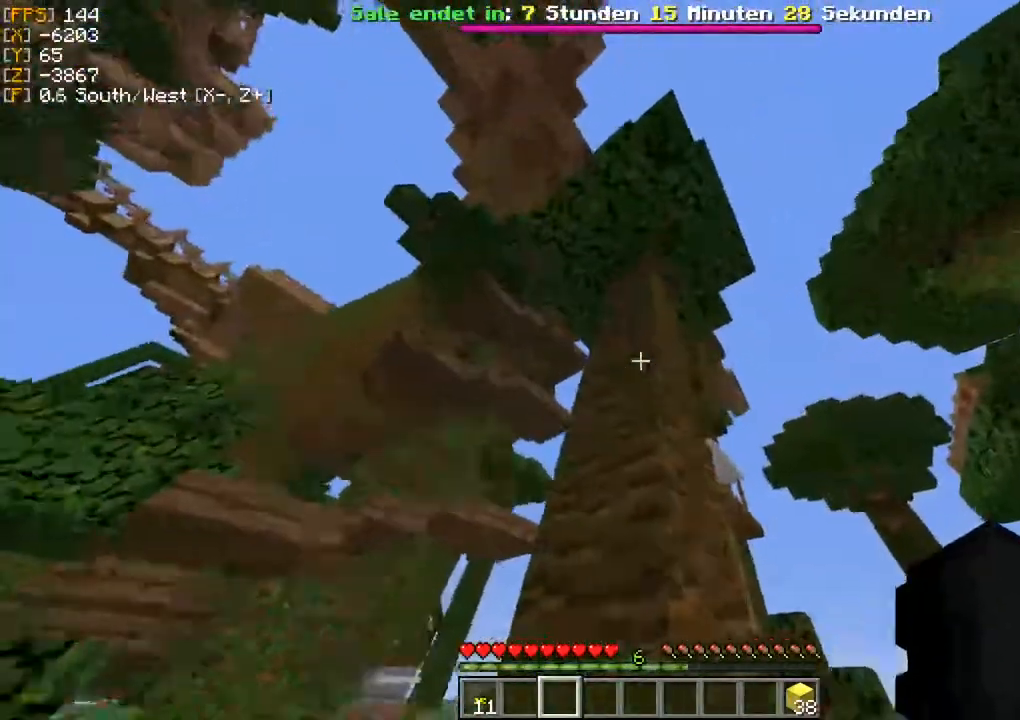
{"keys": ["w"], "mouse": [], "events": [[117, "w", "down"], [217, "w", "up"], [300, "w", "down"]]}
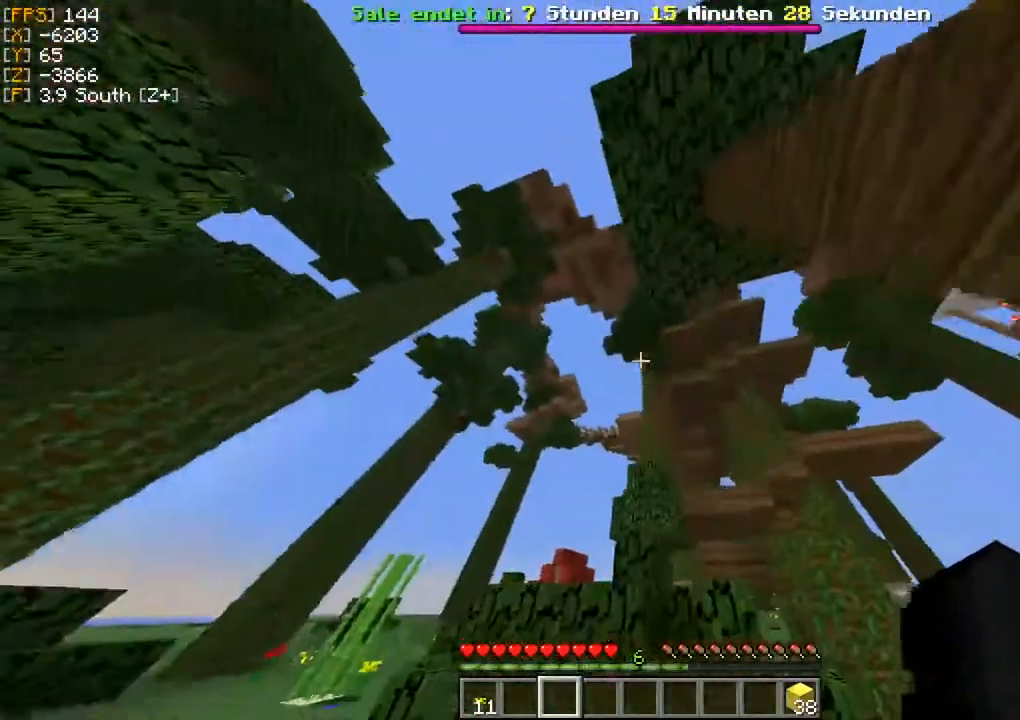
{"keys": ["w"], "mouse": [], "events": []}
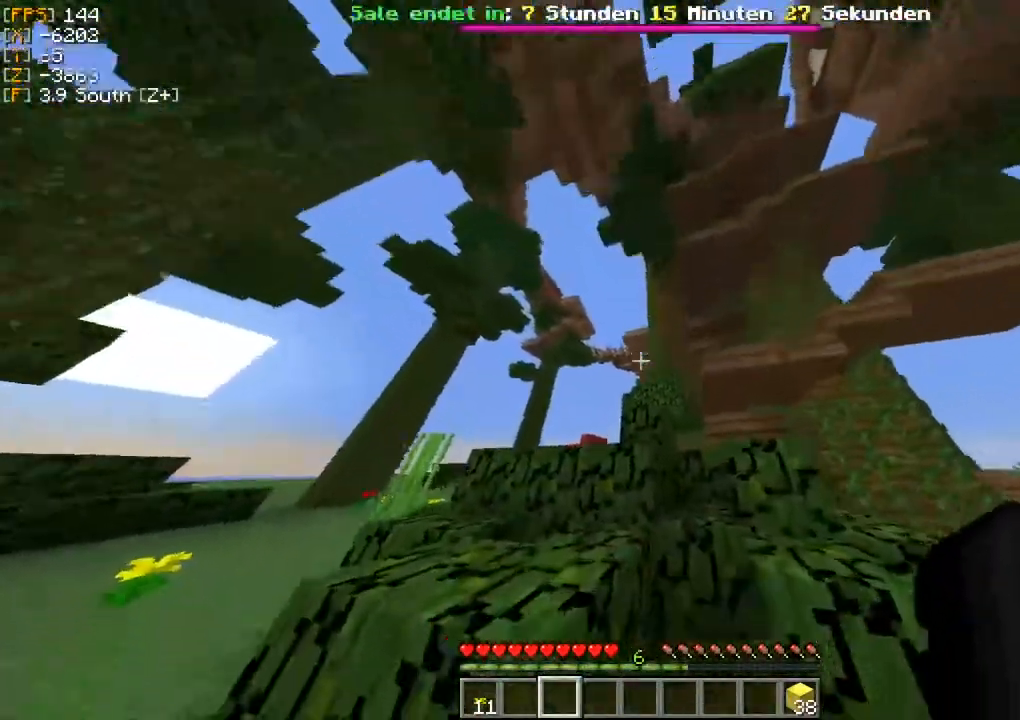
{"keys": ["a", "w"], "mouse": [], "events": [[250, "a", "down"], [350, "a", "up"], [450, "a", "down"]]}
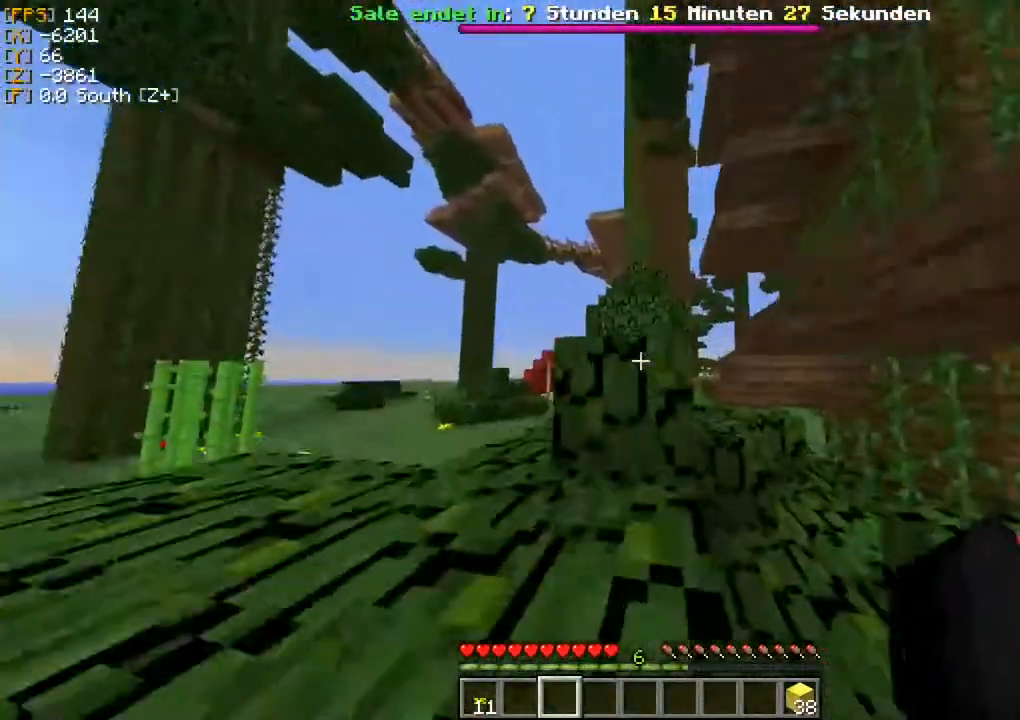
{"keys": ["w"], "mouse": [], "events": [[67, "a", "up"]]}
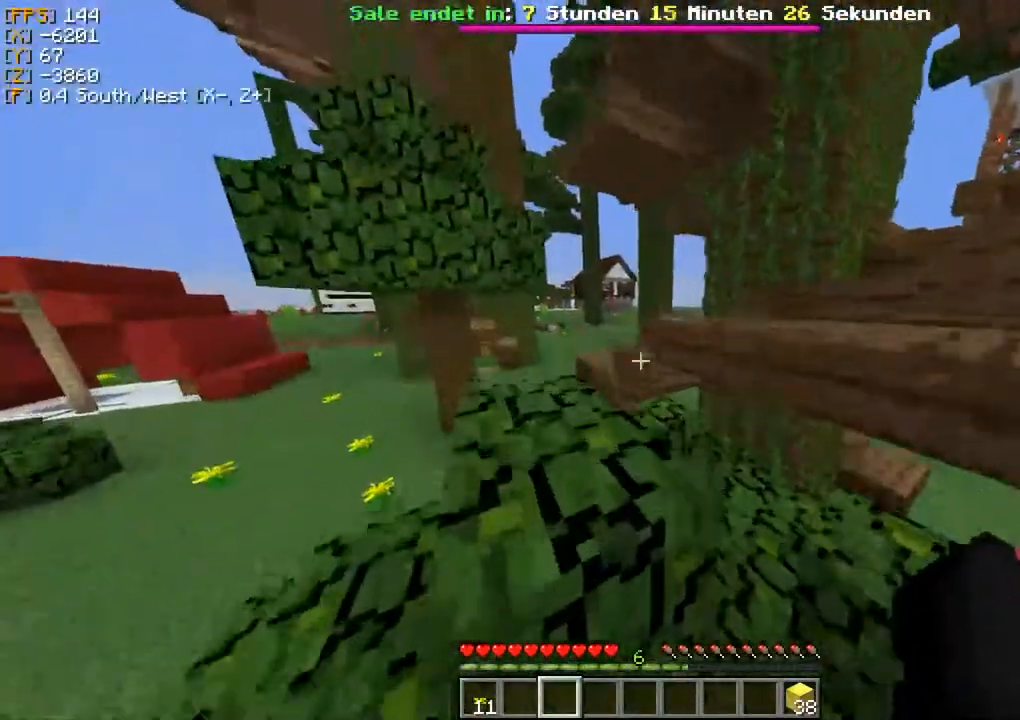
{"keys": ["w"], "mouse": [], "events": [[17, "a", "down"], [217, "a", "up"]]}
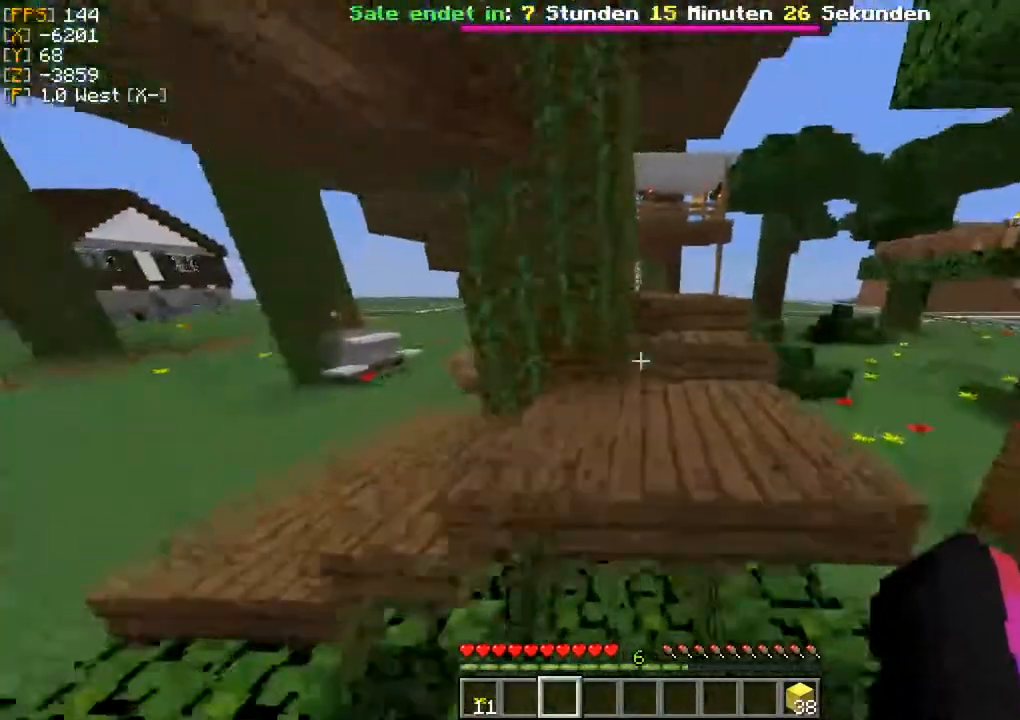
{"keys": [], "mouse": [], "events": [[33, "d", "down"], [417, "w", "up"], [433, "d", "up"]]}
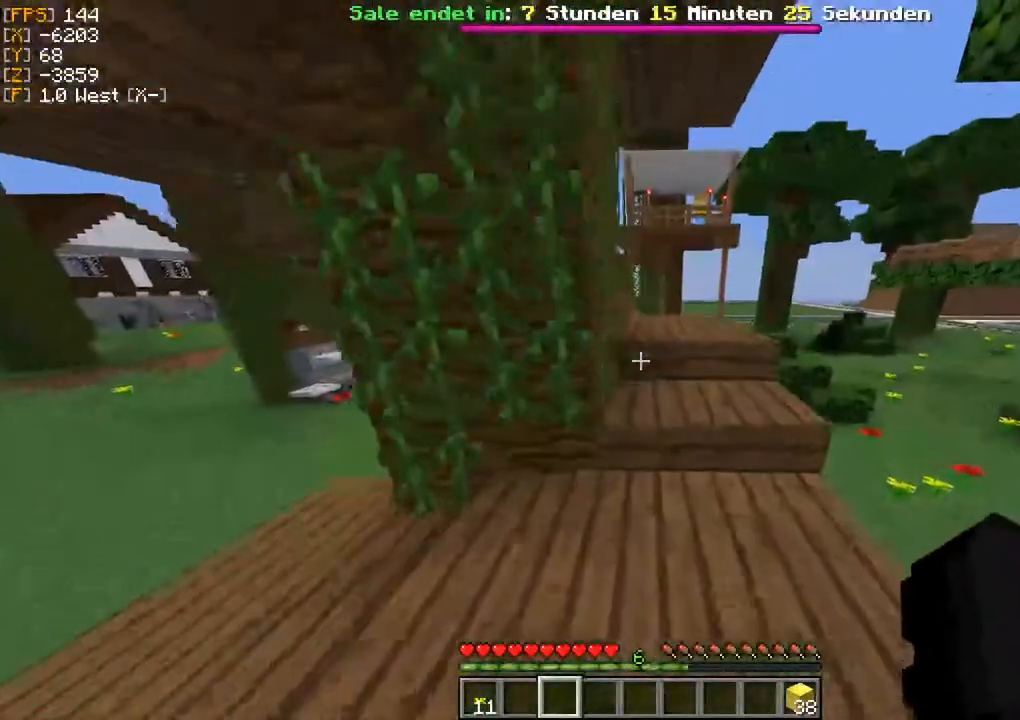
{"keys": [], "mouse": [], "events": []}
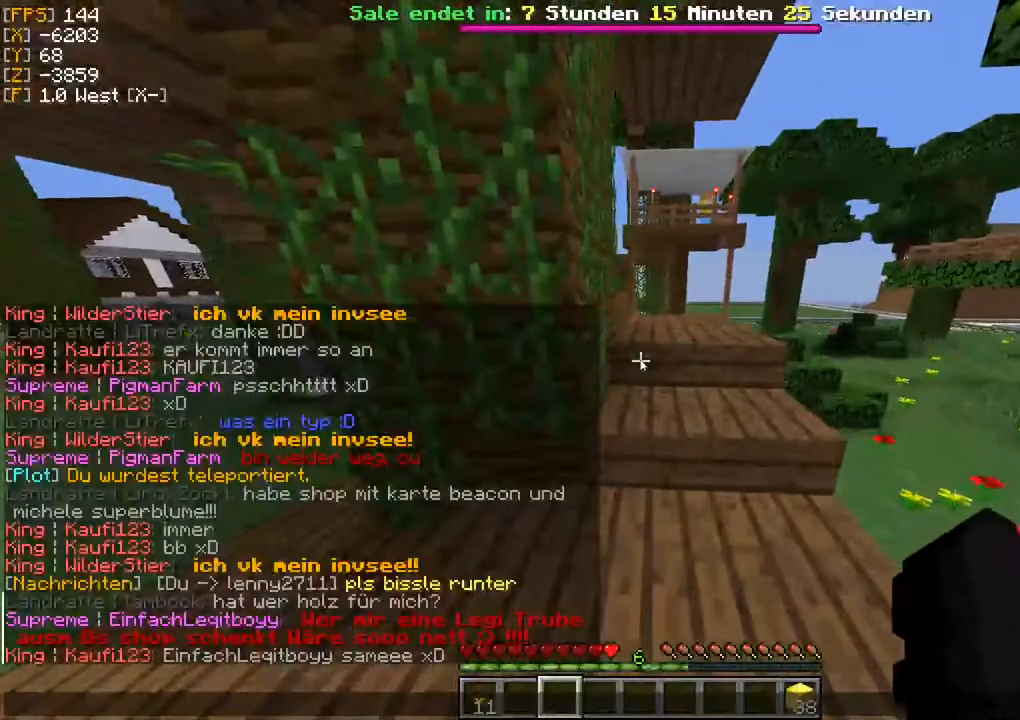
{"keys": [], "mouse": [], "events": []}
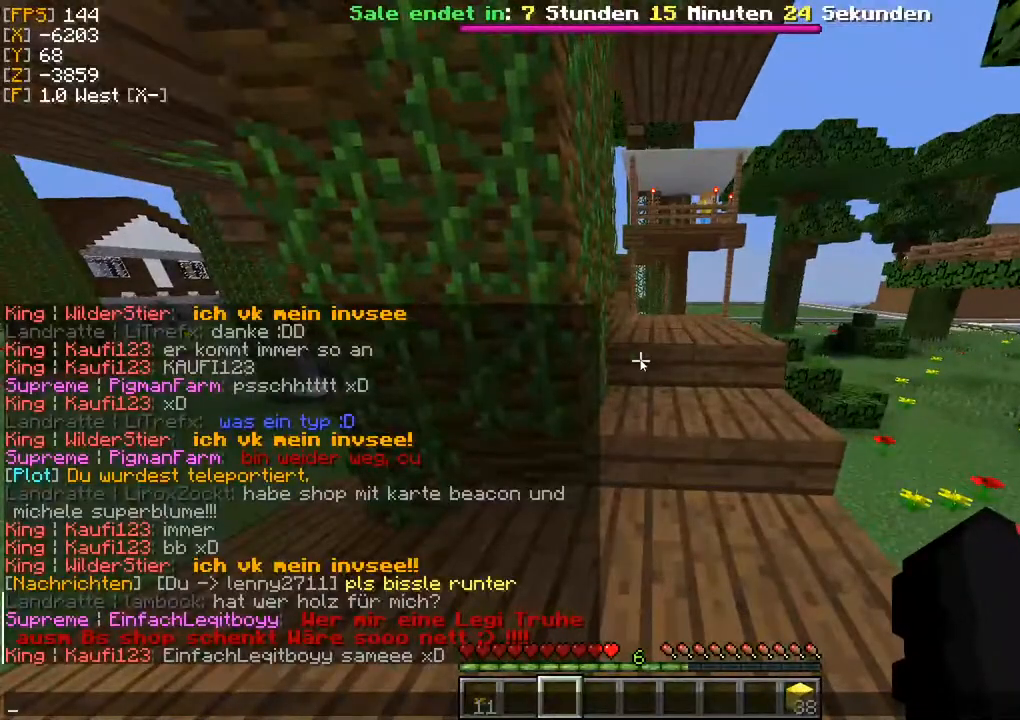
{"keys": [], "mouse": [], "events": []}
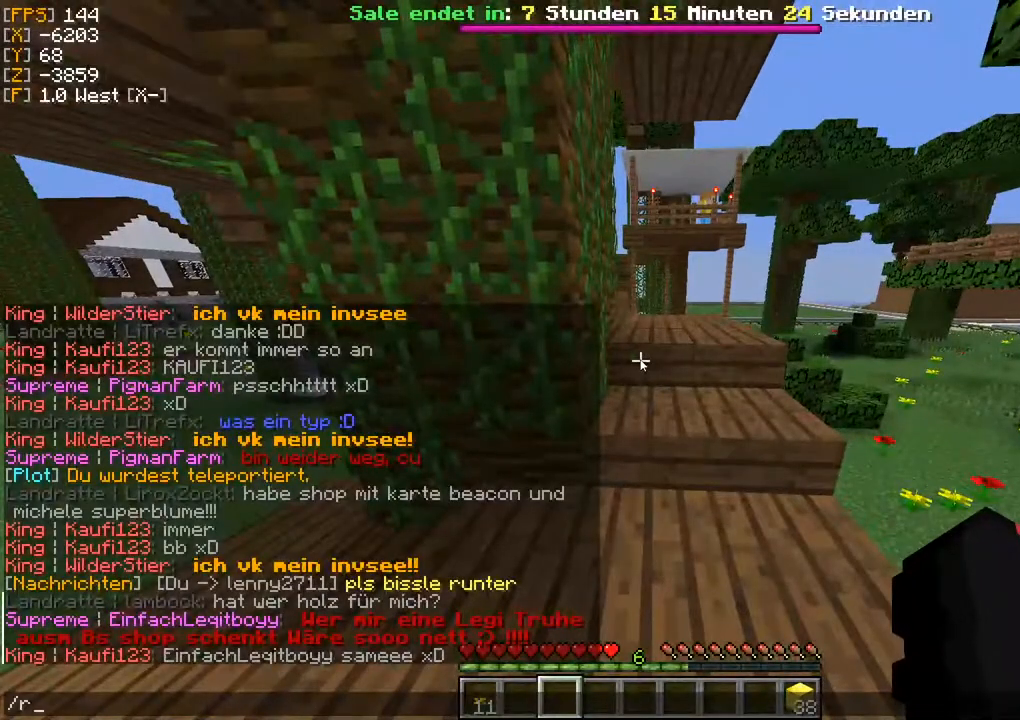
{"keys": [], "mouse": [], "events": []}
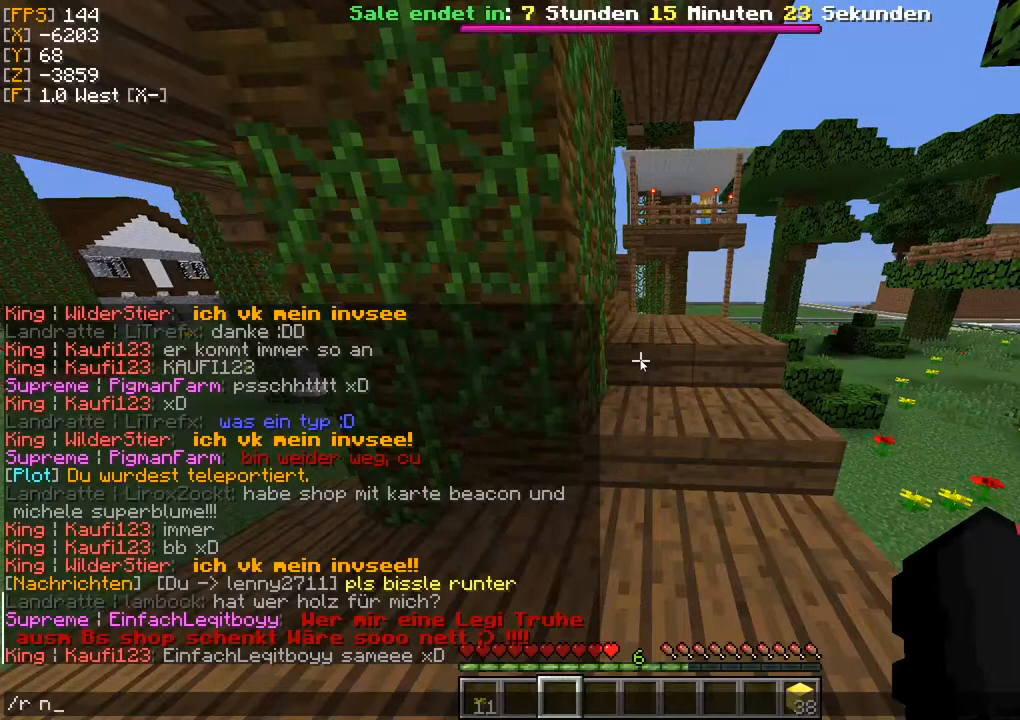
{"keys": [], "mouse": [], "events": []}
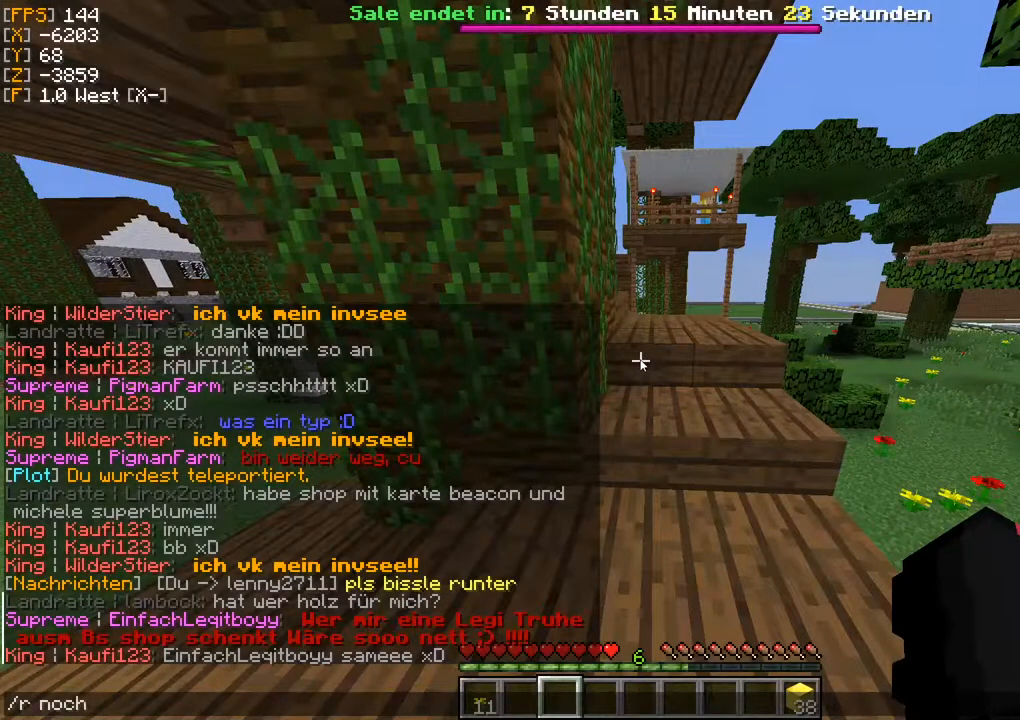
{"keys": [], "mouse": [], "events": [[117, "d", "down"], [200, "d", "up"], [333, "a", "down"], [417, "a", "up"]]}
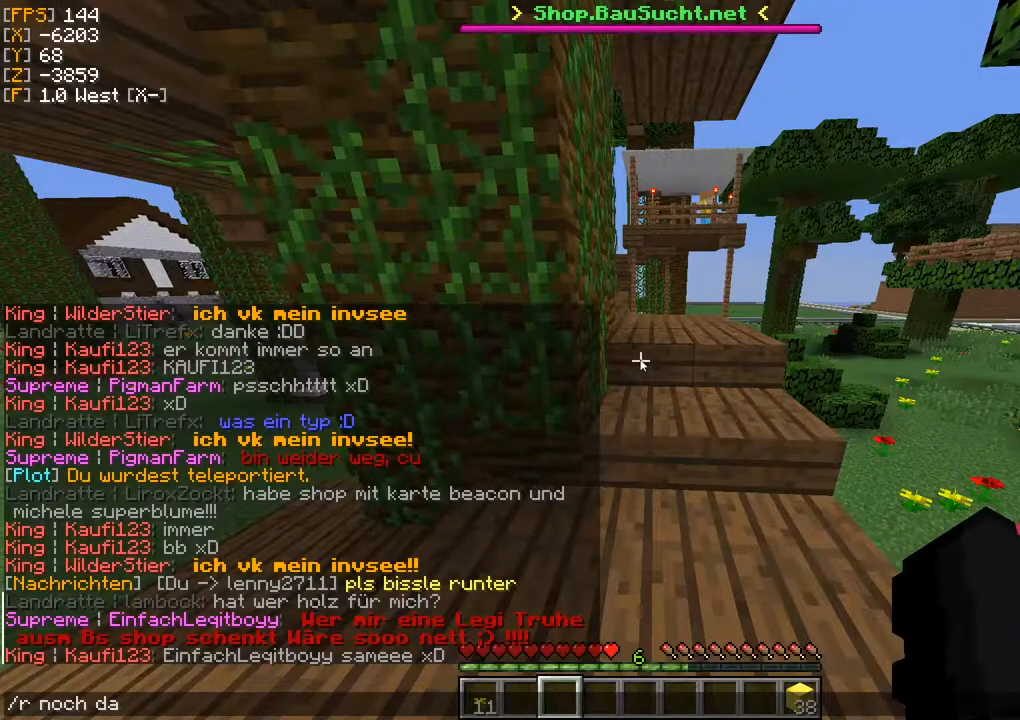
{"keys": ["w"], "mouse": [], "events": [[267, "w", "down"], [367, "w", "up"], [467, "w", "down"]]}
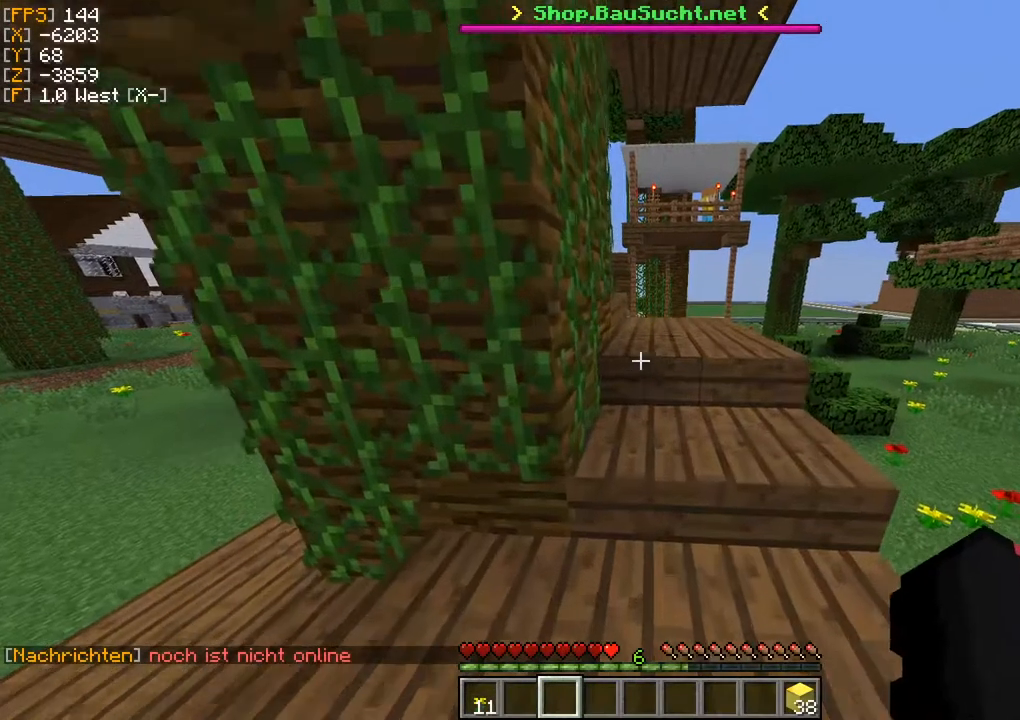
{"keys": [], "mouse": [], "events": [[150, "d", "down"], [300, "d", "up"], [433, "w", "up"]]}